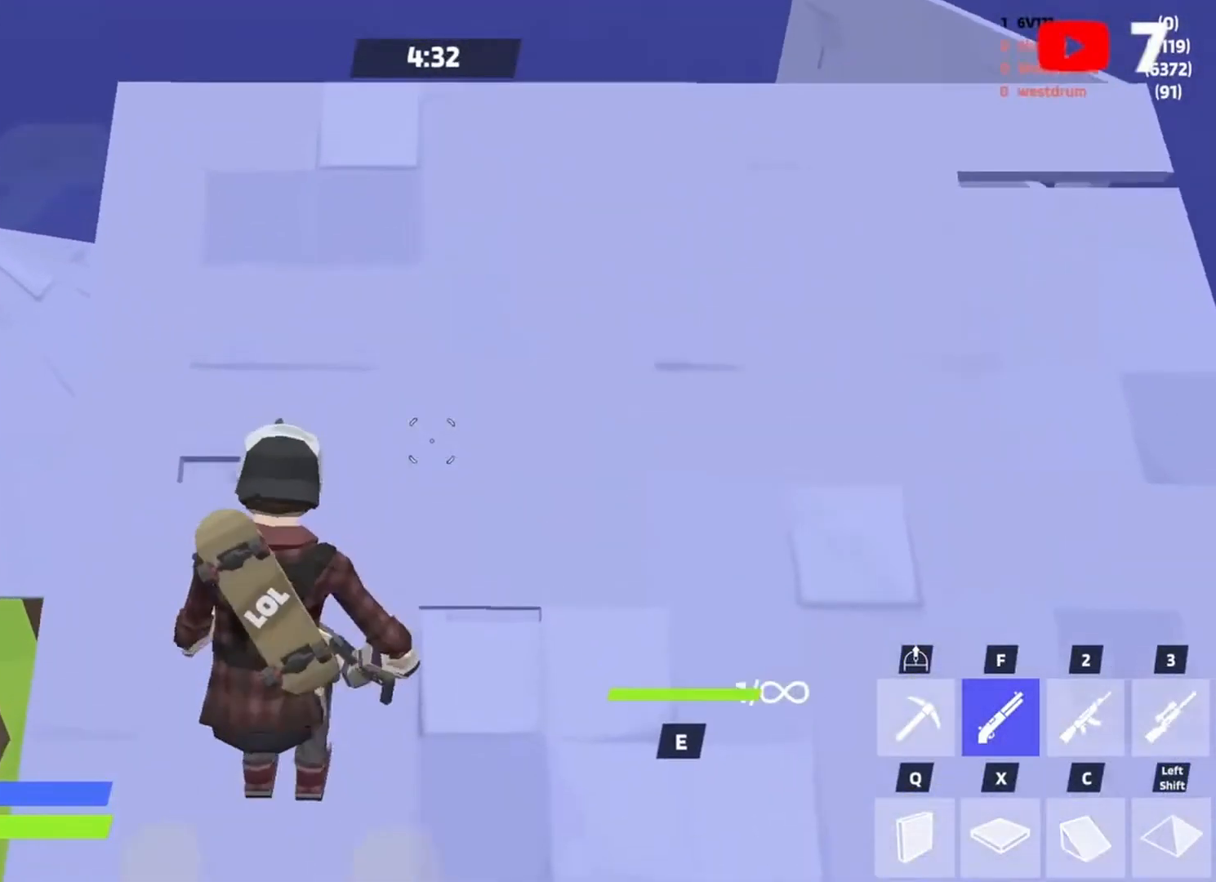
Gameplay with keyboard; each line is a JSON object with the keys held at the frame after it. "events" lists presses ("down") and releases ("up") of "1", "2", "3", "4", "5", "a", "alt", "c", "caps_lock", "ctrl", "d", "e", "f", "g", "q", "r", "s", "shift", "space", "super", "t", "tab", "v", "w", "x" and "z" between this image and that frame as [ms after this image, input, new state], when the widget could be followed in between. No other keys are recorded. Mouse input is not recorded.
{"keys": ["space", "w"], "events": [[50, "space", "down"], [83, "space", "up"], [150, "space", "down"], [217, "space", "up"], [317, "space", "down"], [350, "space", "up"], [450, "space", "down"]]}
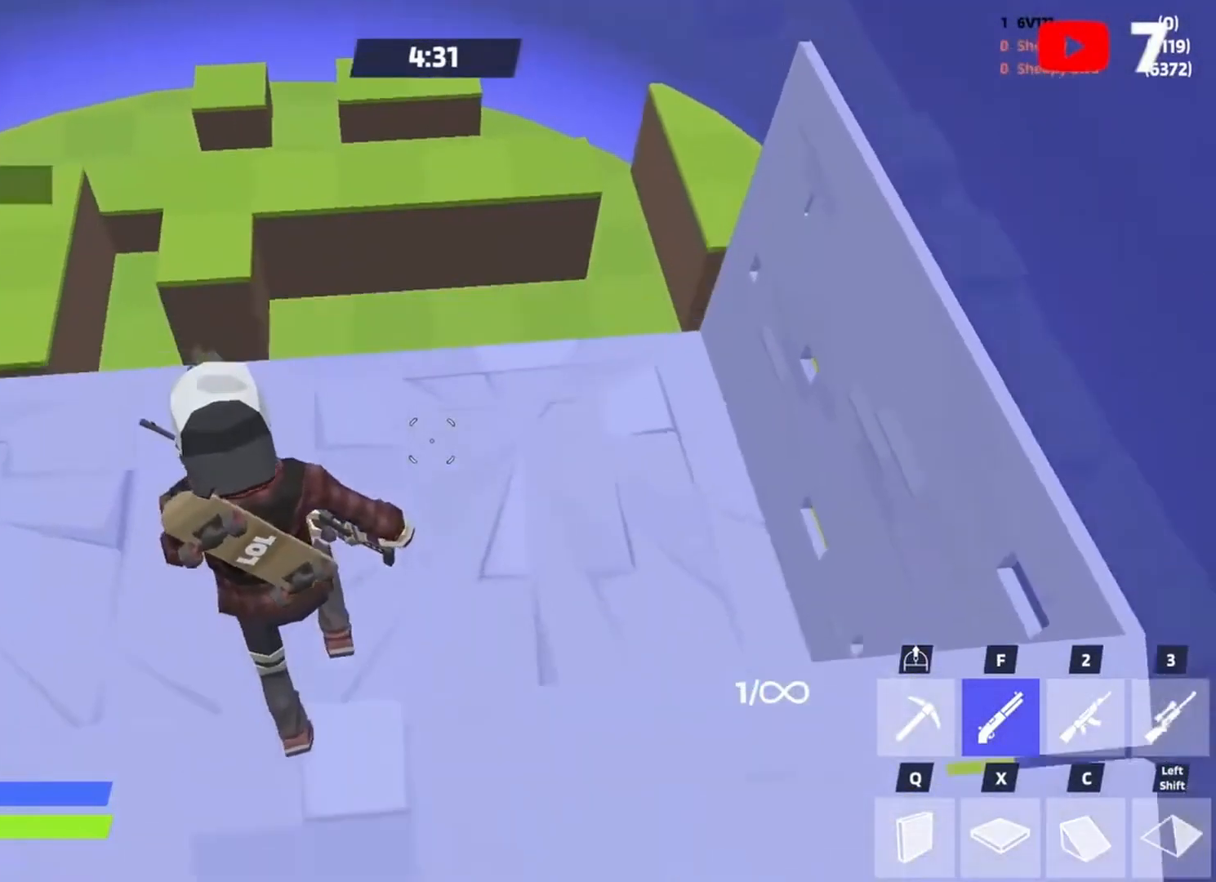
{"keys": ["d"], "events": [[50, "space", "up"], [183, "a", "down"], [417, "a", "up"], [417, "d", "down"], [483, "w", "up"]]}
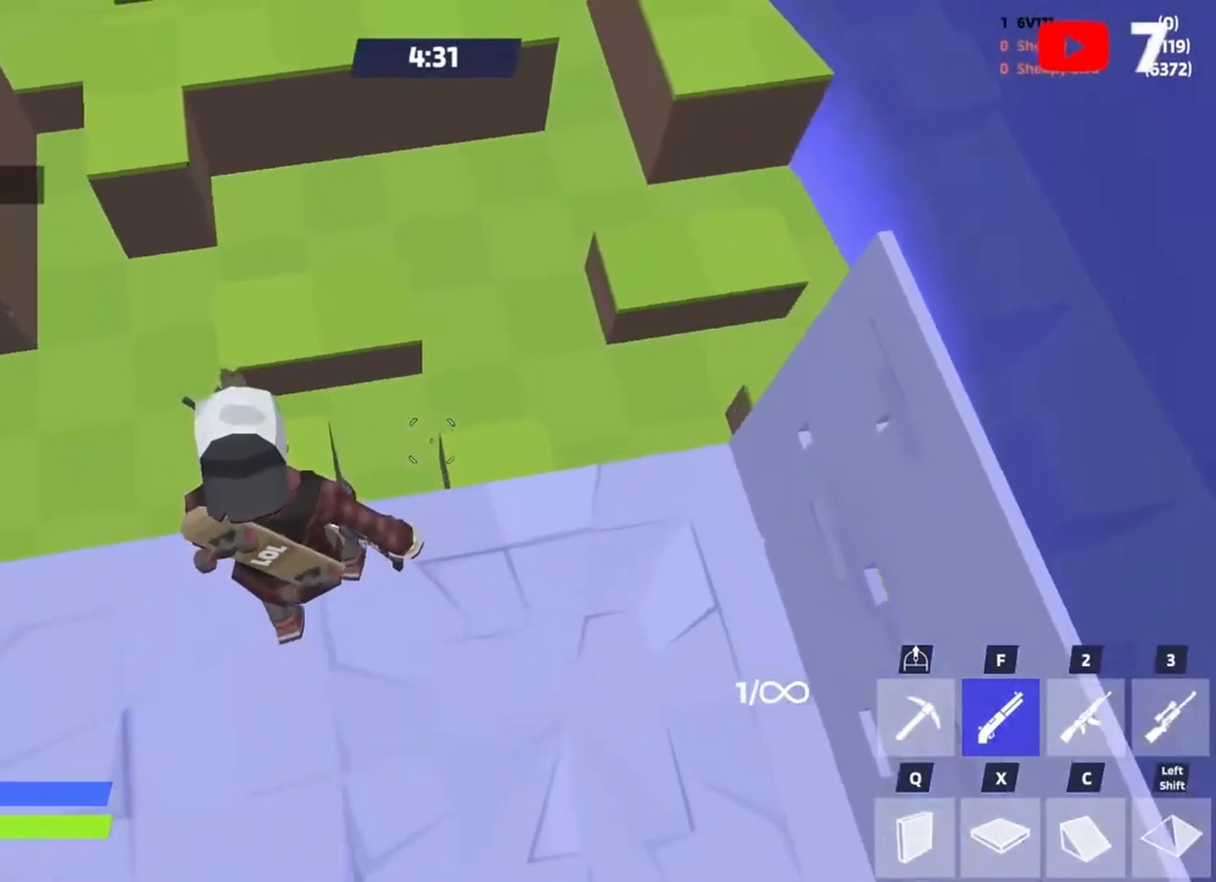
{"keys": ["a", "w"], "events": [[117, "a", "down"], [217, "d", "up"], [250, "w", "down"], [317, "w", "up"], [383, "w", "down"]]}
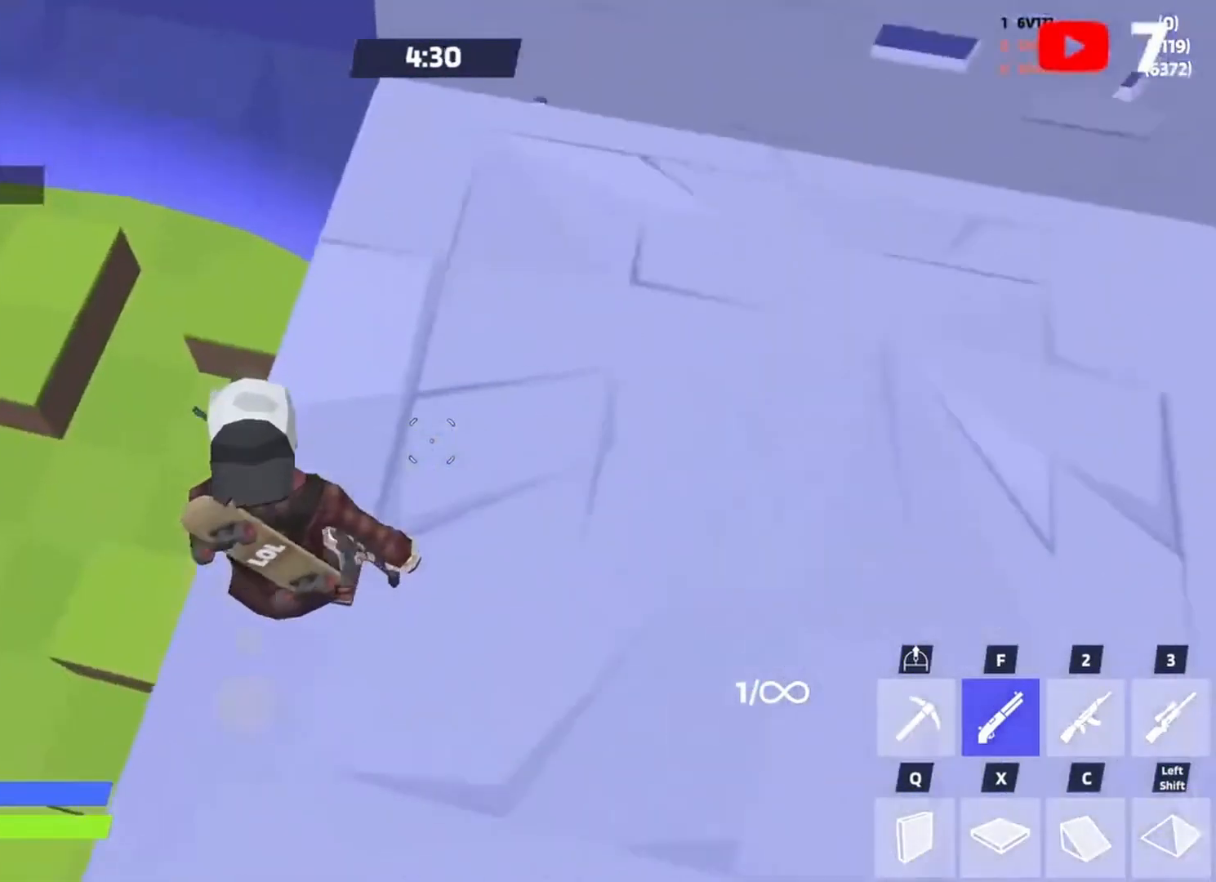
{"keys": ["a", "s"], "events": [[50, "w", "up"], [83, "space", "down"], [183, "s", "down"], [217, "space", "up"]]}
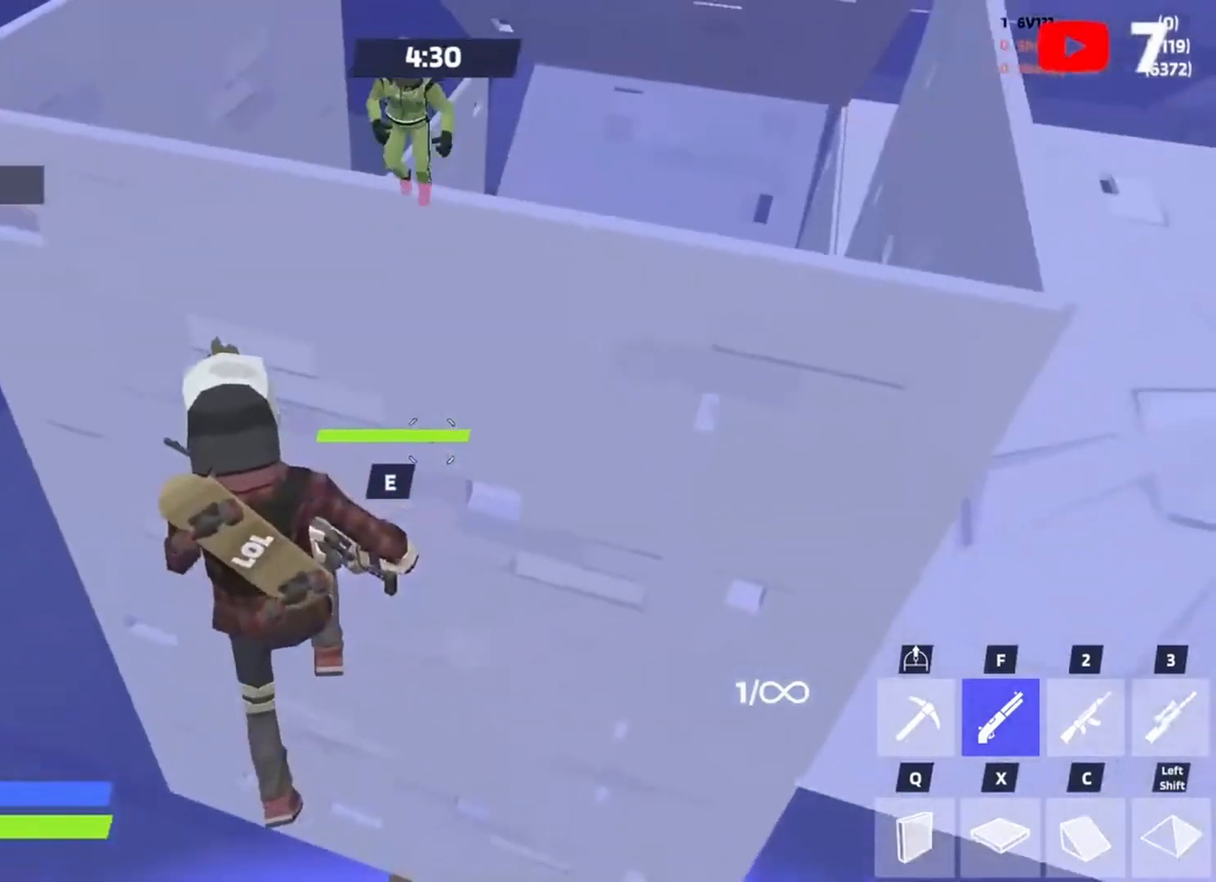
{"keys": ["s"], "events": [[17, "a", "up"], [117, "s", "up"], [150, "x", "down"], [250, "a", "down"], [250, "x", "up"], [383, "a", "up"], [417, "s", "down"]]}
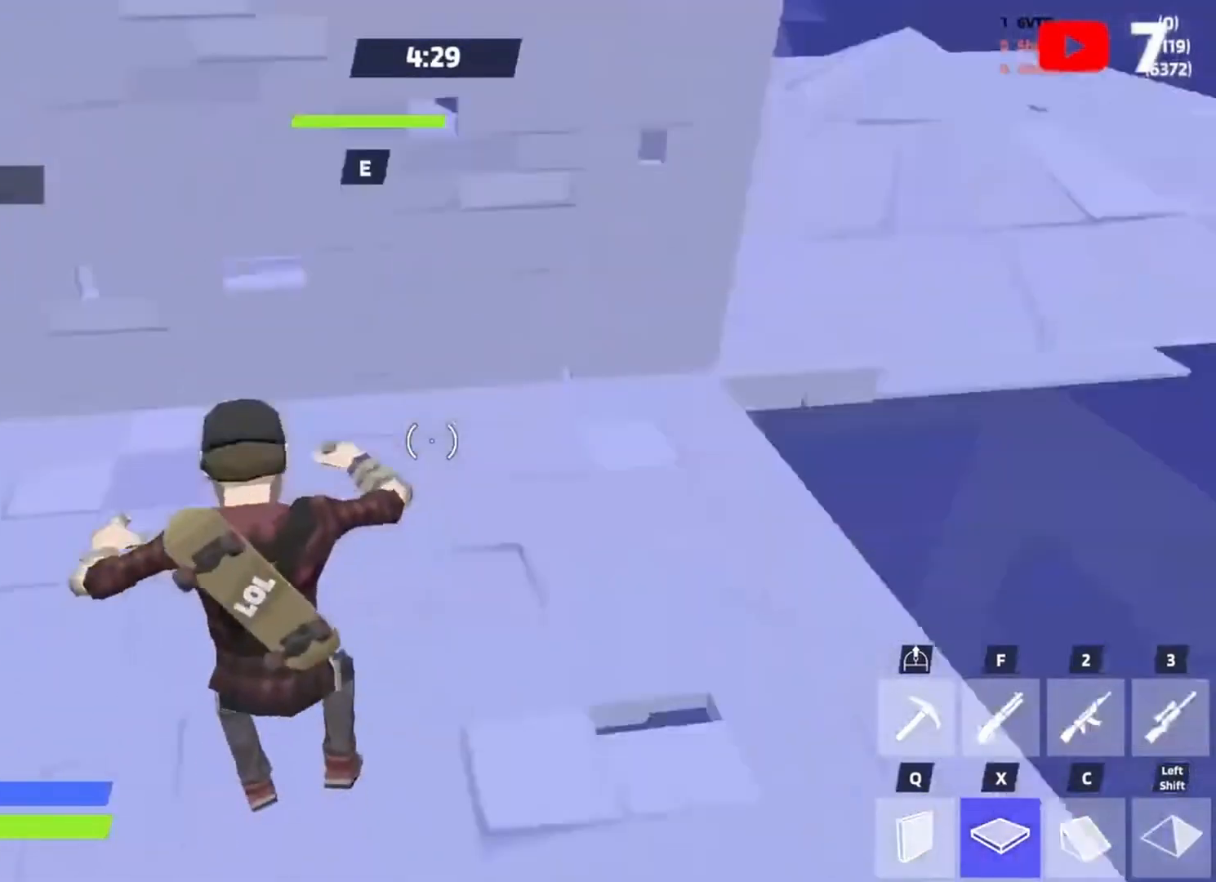
{"keys": [], "events": [[17, "space", "down"], [83, "s", "up"], [117, "space", "up"], [150, "w", "down"], [383, "w", "up"], [450, "c", "down"], [483, "c", "up"]]}
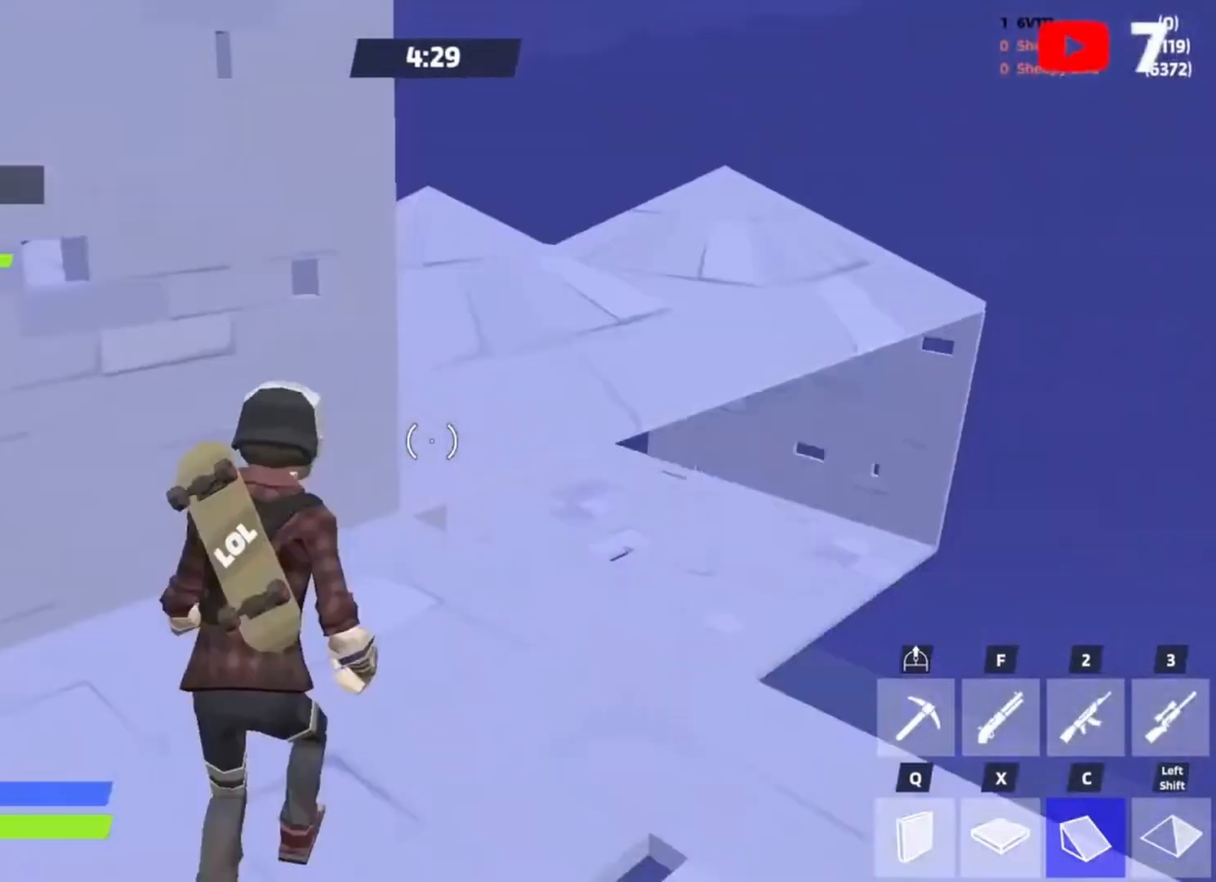
{"keys": ["w"], "events": [[50, "w", "down"], [183, "f", "down"], [283, "f", "up"], [317, "d", "down"], [417, "d", "up"]]}
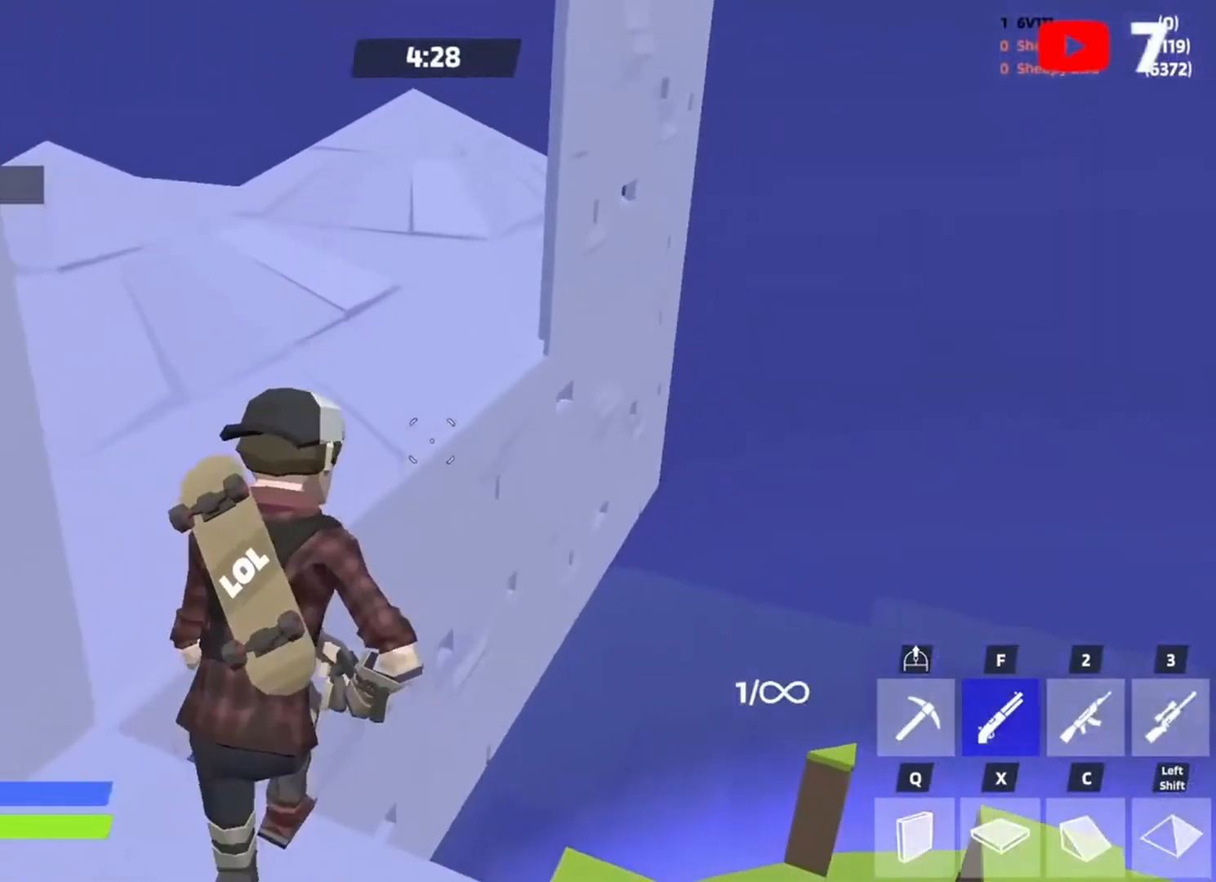
{"keys": ["w"], "events": [[17, "space", "down"], [83, "x", "down"], [150, "space", "up"], [183, "x", "up"], [250, "c", "down"], [283, "c", "up"], [383, "f", "down"], [417, "f", "up"]]}
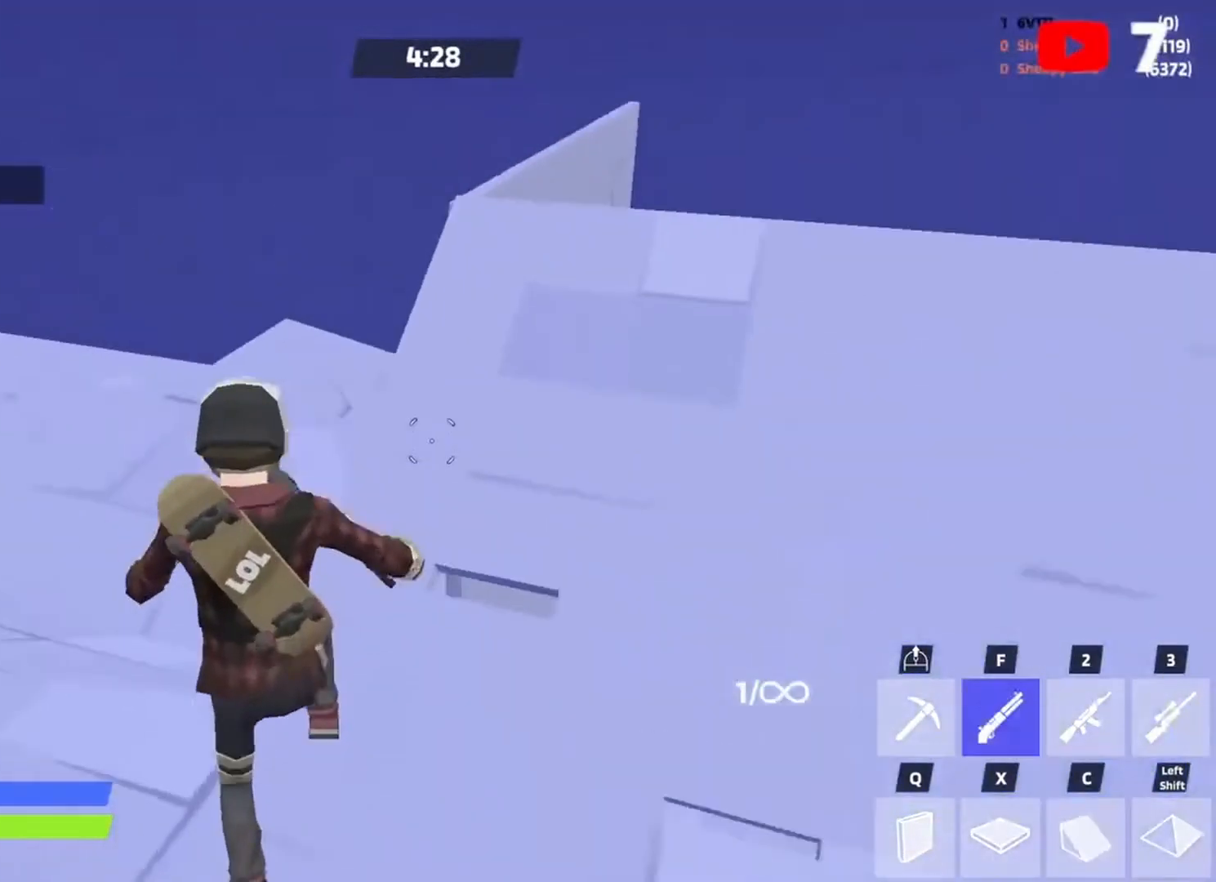
{"keys": ["d", "space", "w"], "events": [[17, "d", "down"], [450, "space", "down"]]}
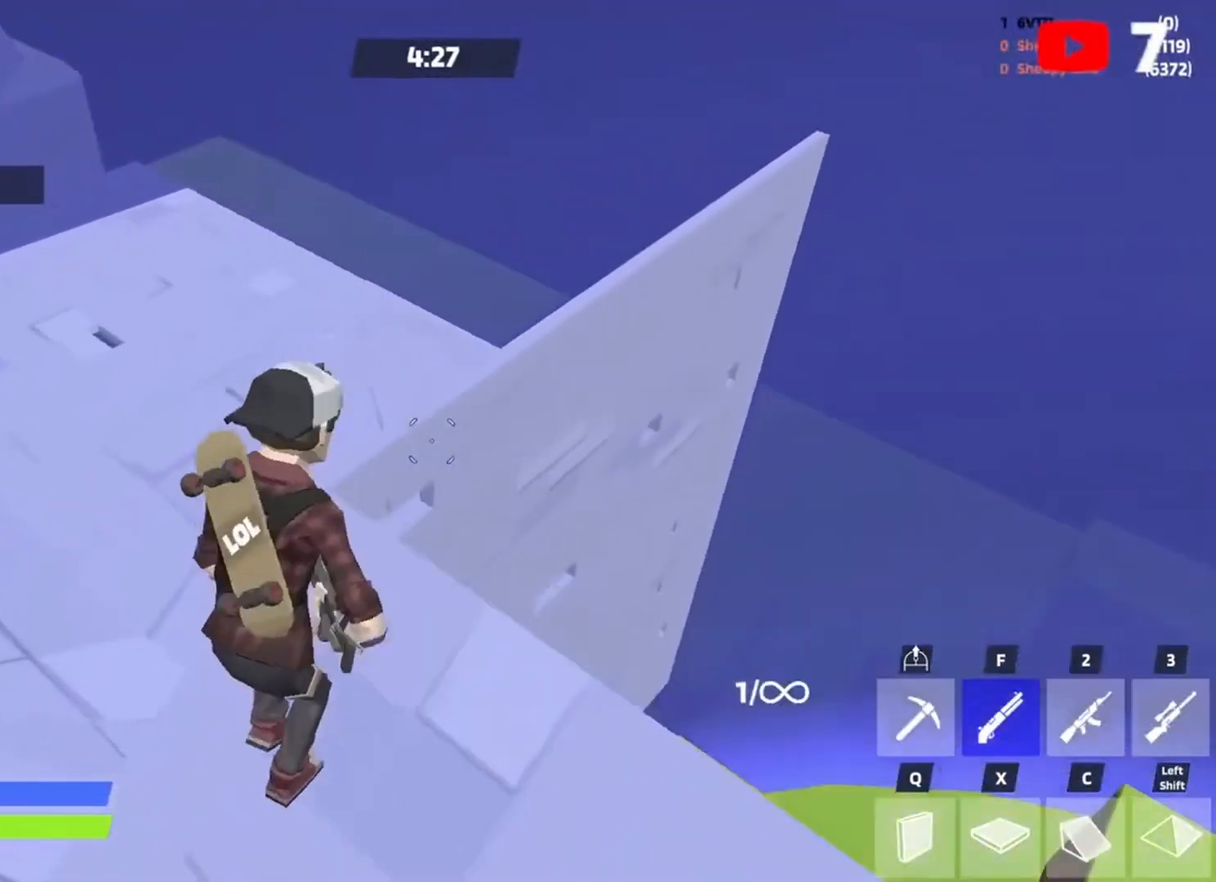
{"keys": ["d"], "events": [[83, "space", "up"], [417, "w", "up"]]}
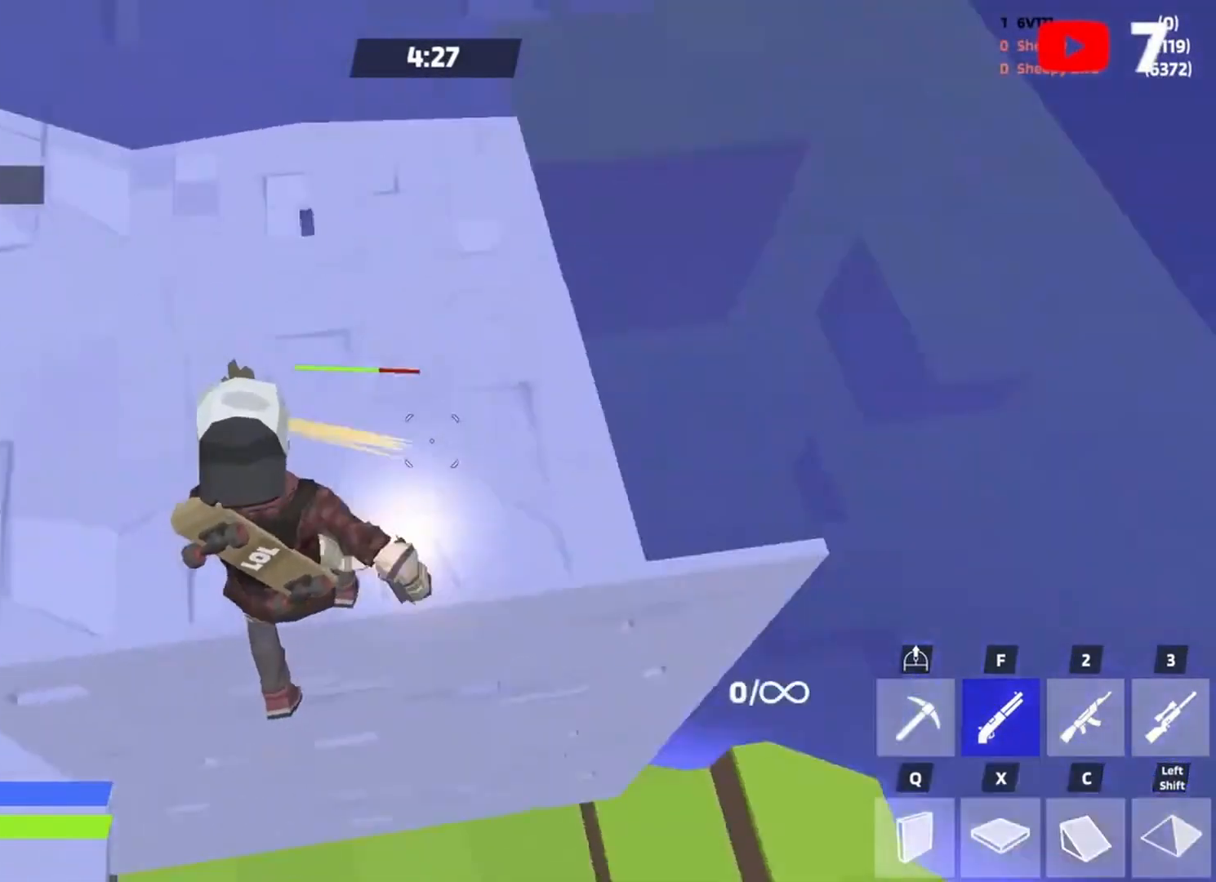
{"keys": ["f"], "events": [[50, "a", "down"], [50, "s", "down"], [150, "d", "up"], [283, "a", "up"], [283, "x", "down"], [317, "x", "up"], [417, "f", "down"], [417, "s", "up"]]}
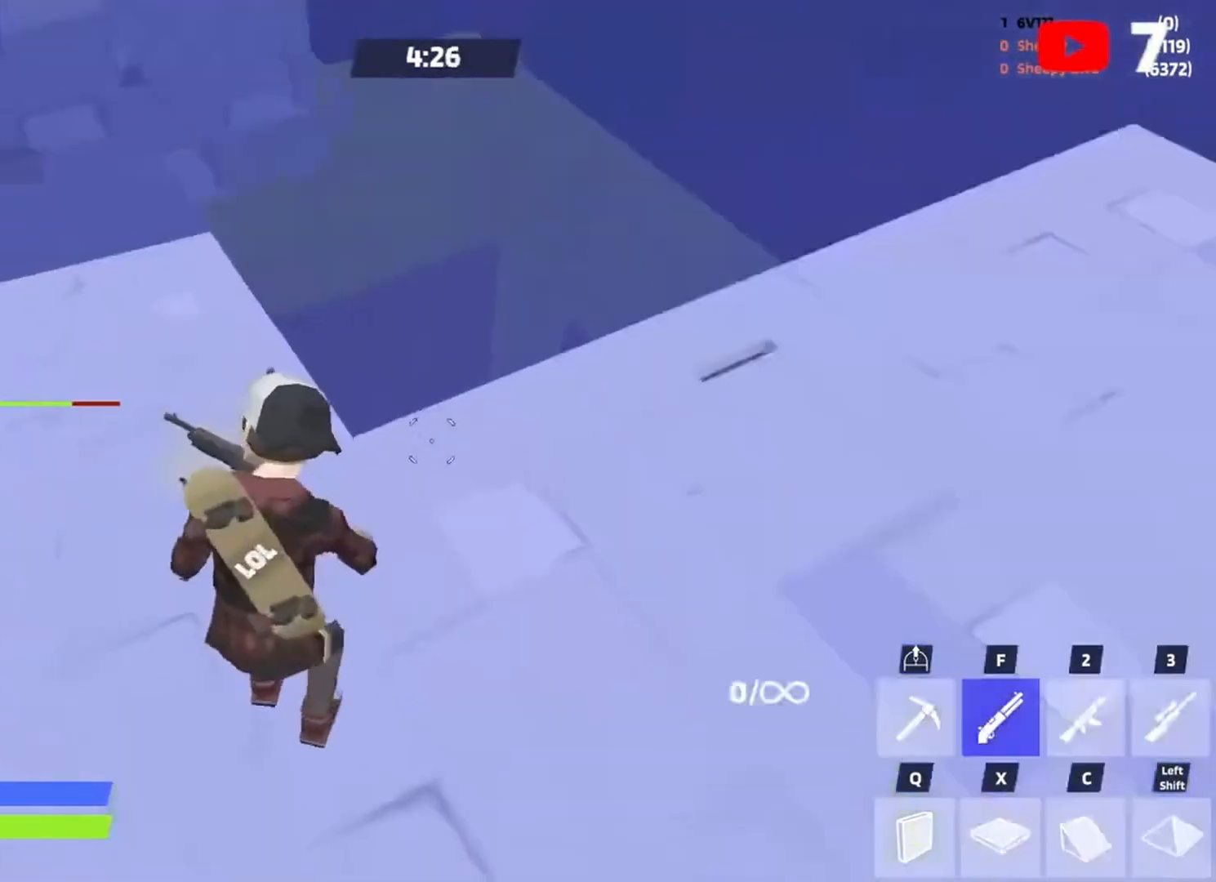
{"keys": ["d"], "events": [[17, "f", "up"], [117, "d", "down"]]}
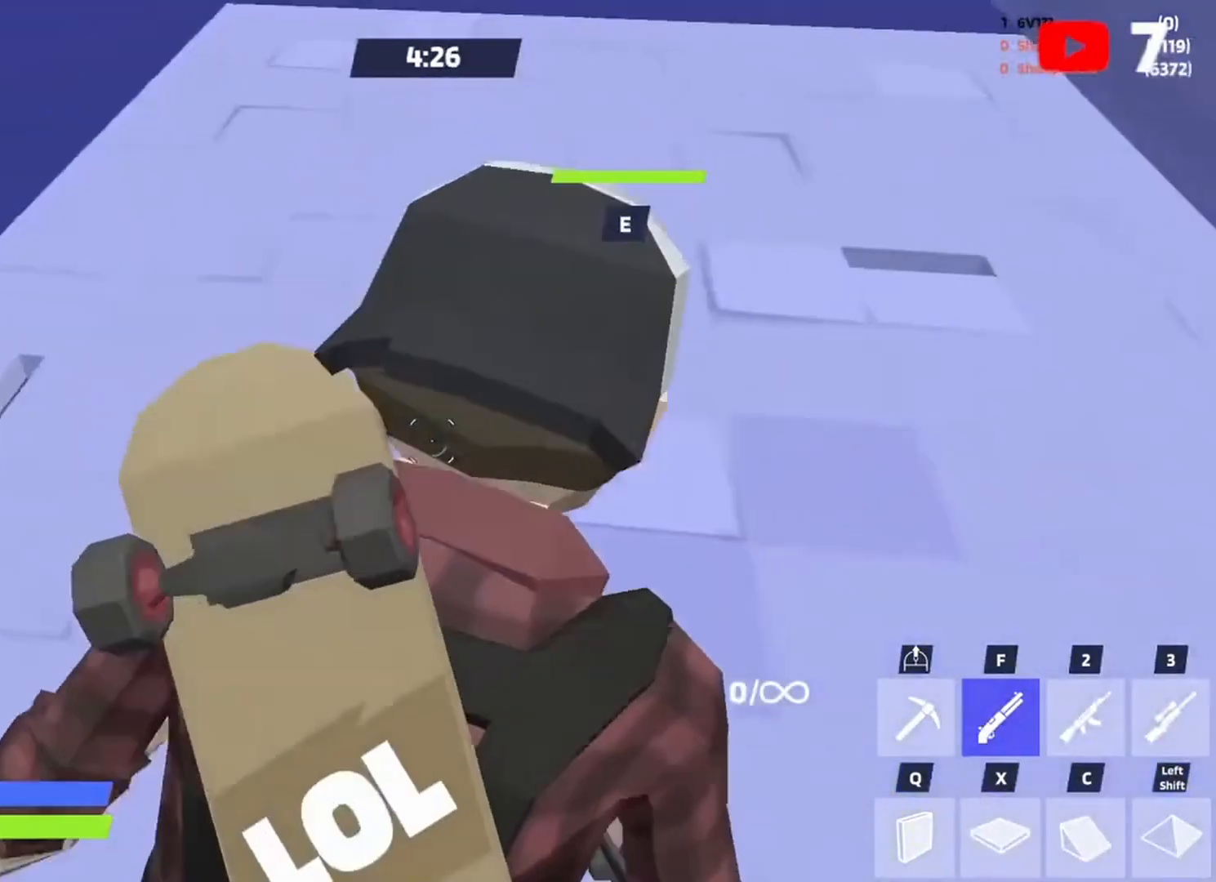
{"keys": ["a", "w"], "events": [[183, "w", "down"], [350, "d", "up"], [450, "a", "down"]]}
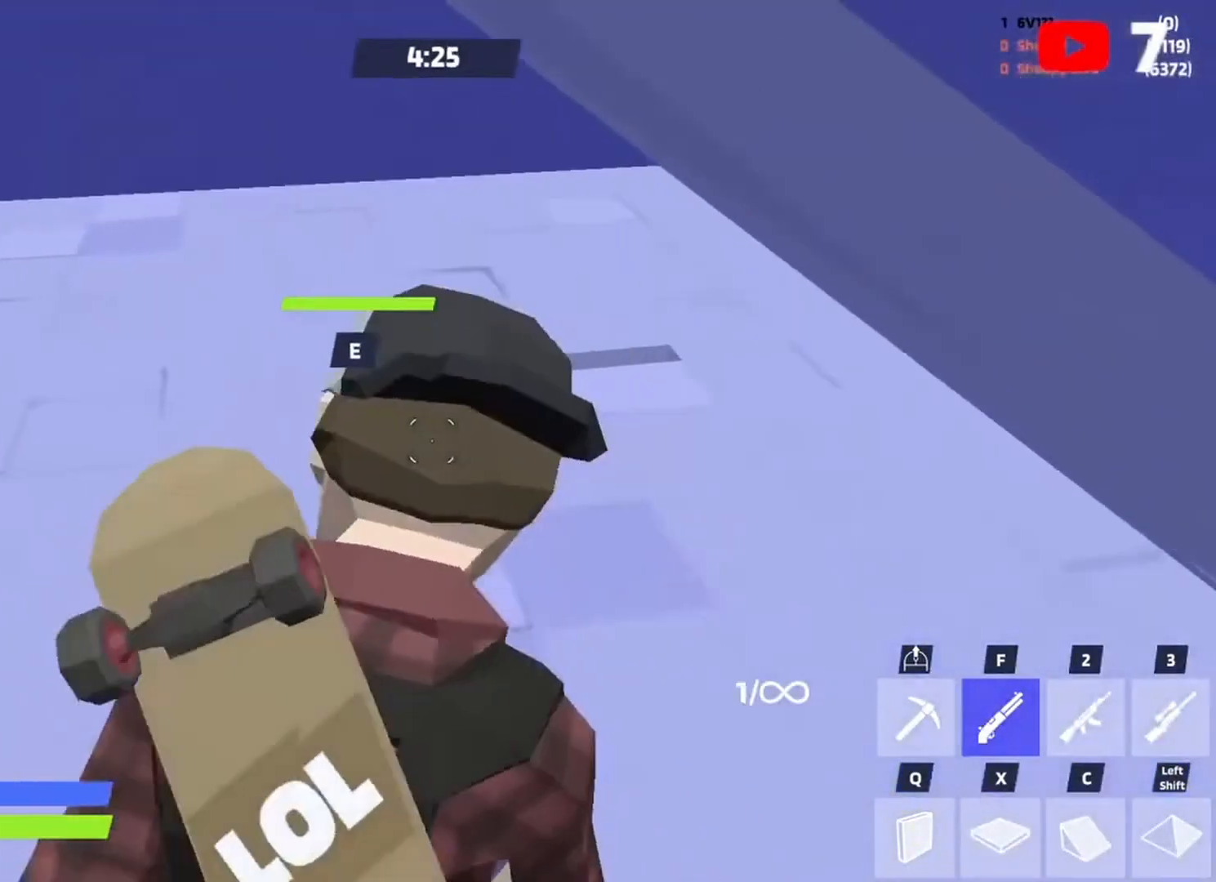
{"keys": ["a", "w"], "events": [[383, "a", "up"], [483, "a", "down"]]}
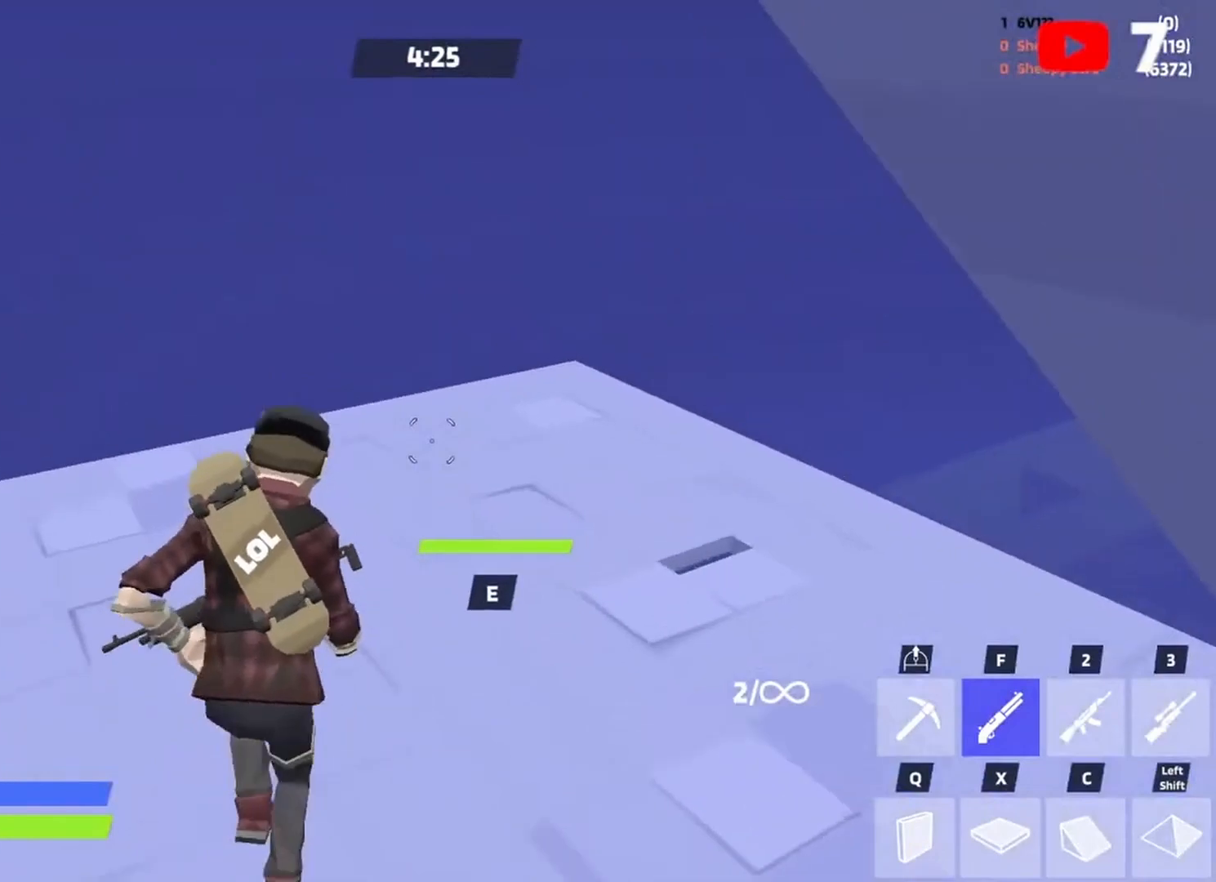
{"keys": ["w"], "events": [[83, "a", "up"], [417, "a", "down"], [483, "a", "up"]]}
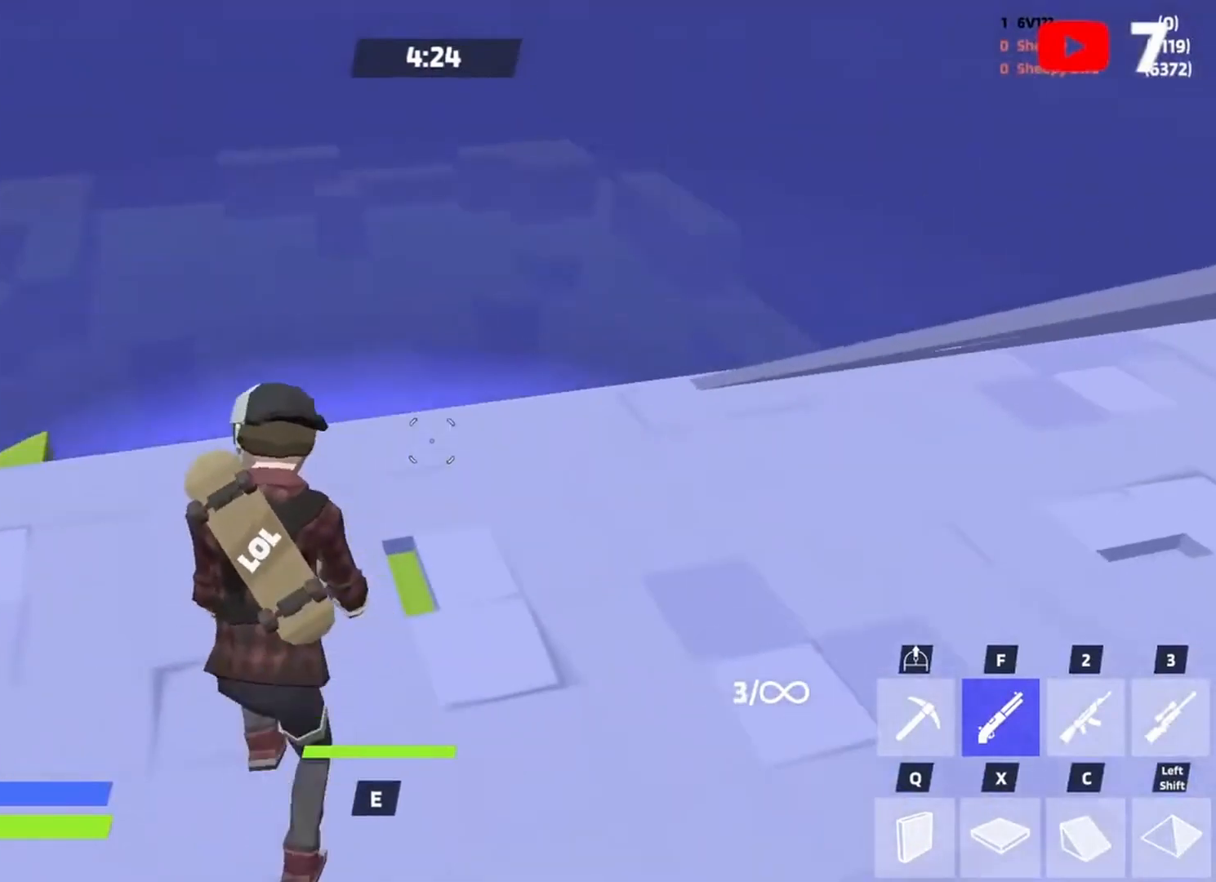
{"keys": ["a", "s"], "events": [[50, "a", "down"], [283, "w", "up"], [317, "space", "down"], [417, "s", "down"], [417, "space", "up"]]}
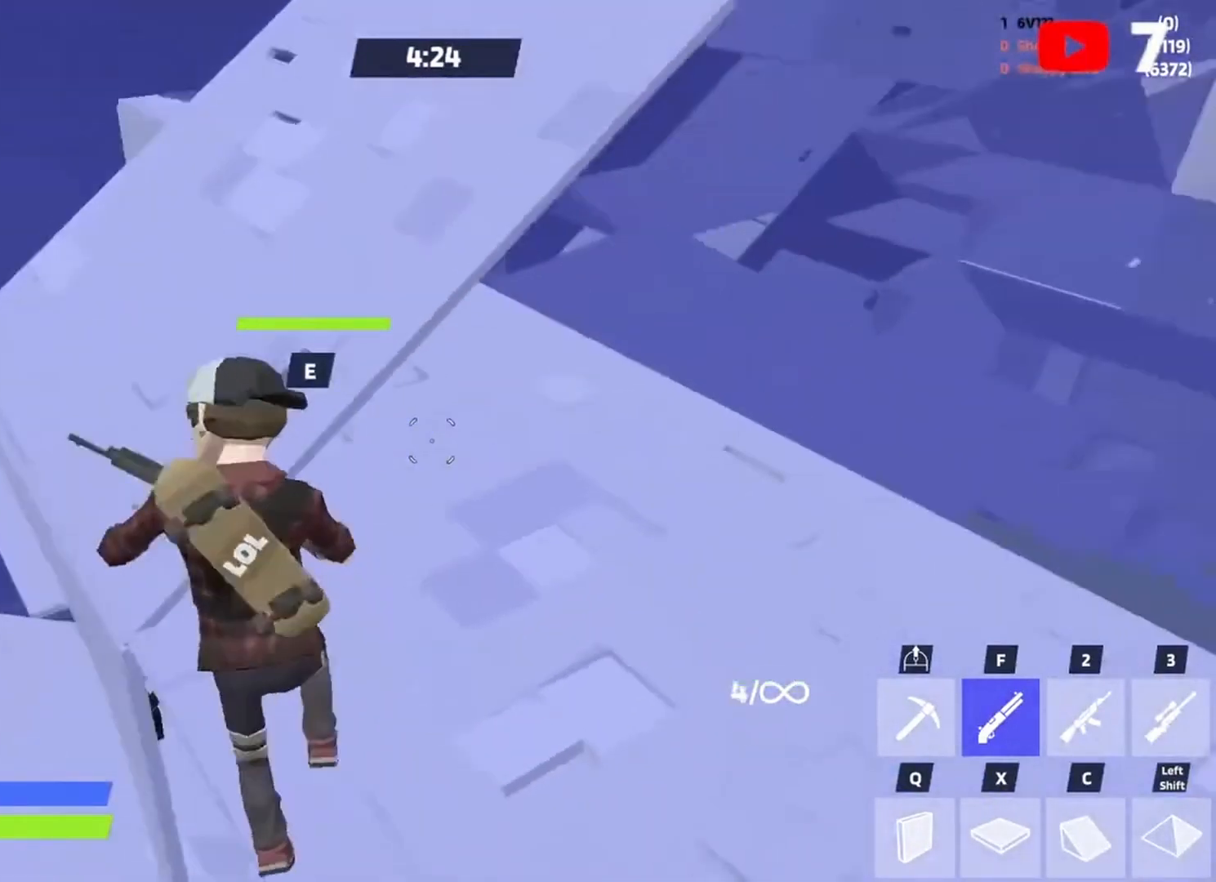
{"keys": ["a", "f"], "events": [[283, "s", "up"], [350, "x", "down"], [383, "x", "up"], [483, "f", "down"]]}
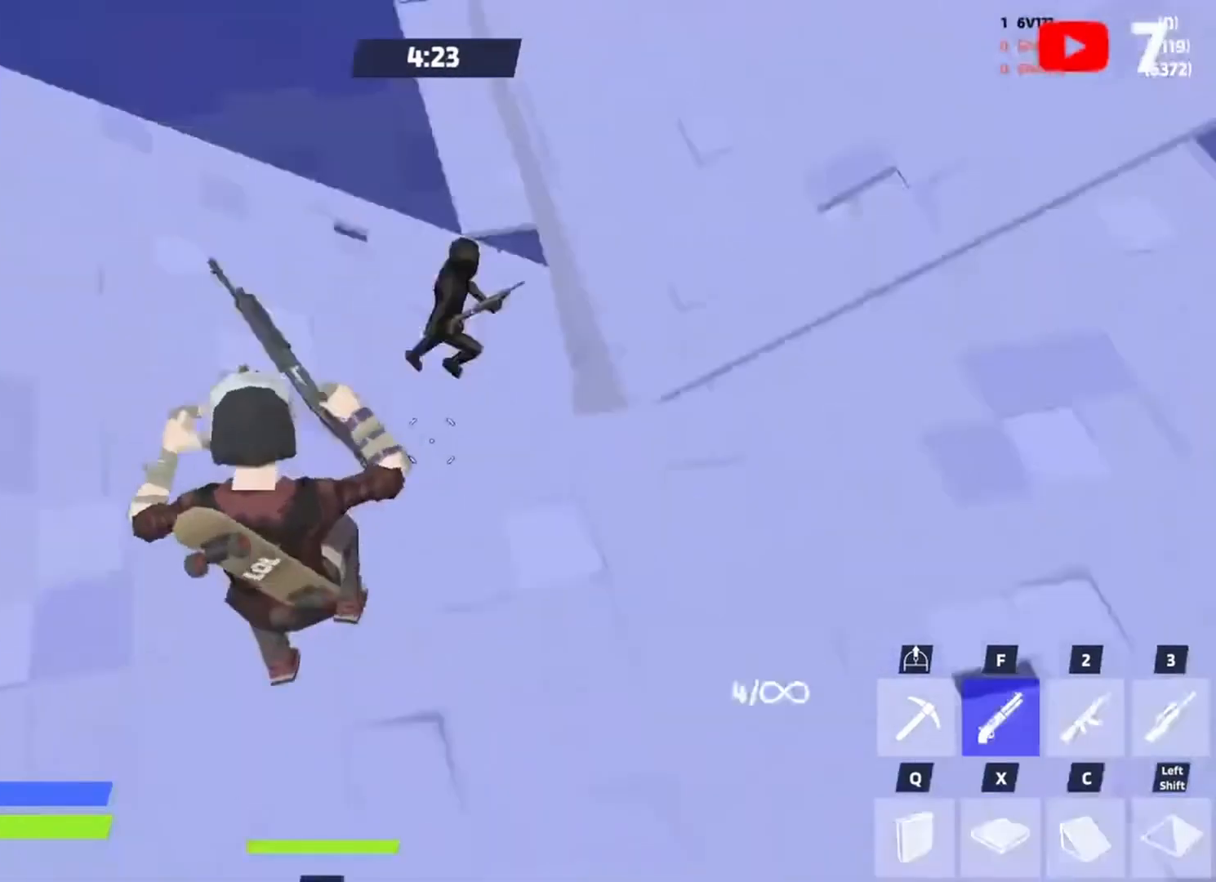
{"keys": ["q", "s", "space"], "events": [[17, "f", "up"], [117, "d", "down"], [117, "s", "down"], [150, "a", "up"], [483, "d", "up"], [483, "q", "down"], [483, "space", "down"]]}
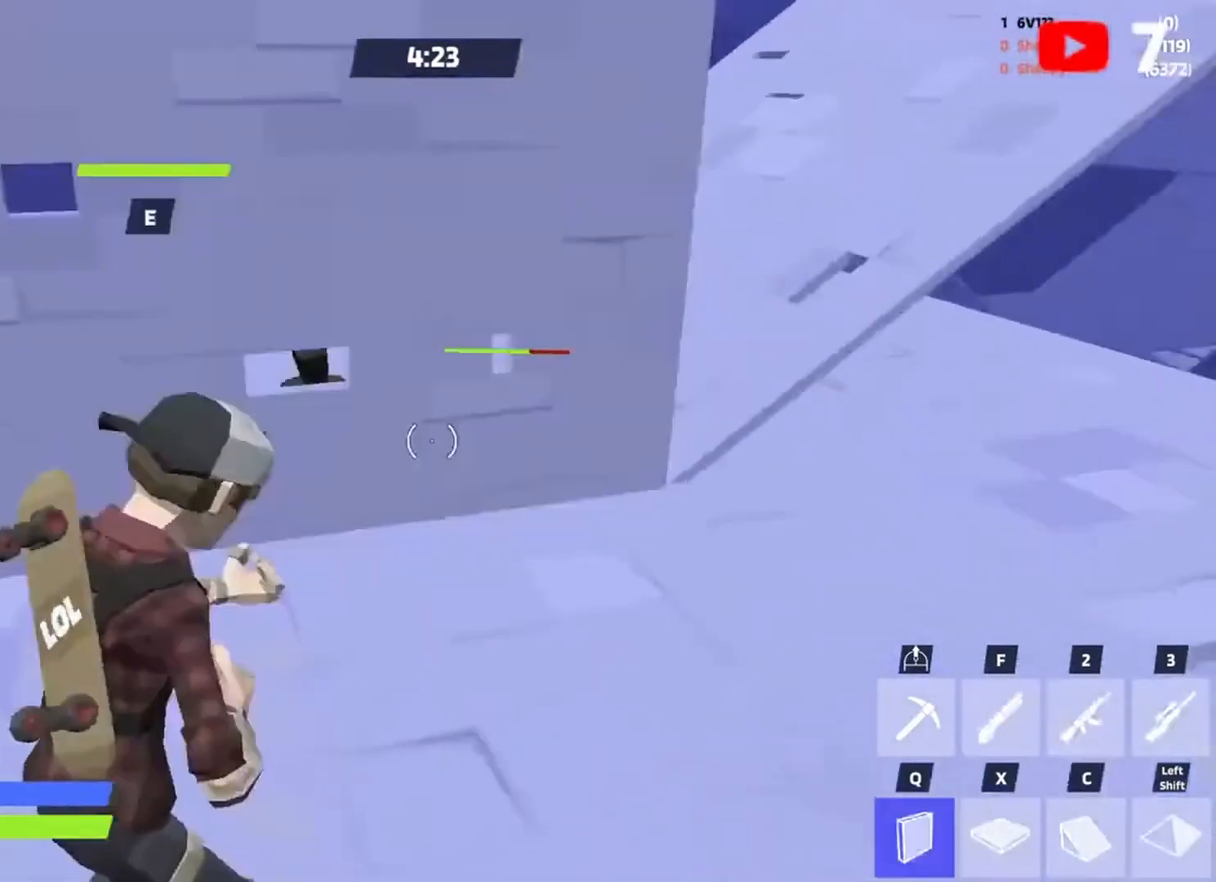
{"keys": ["w"], "events": [[50, "q", "up"], [83, "c", "down"], [83, "s", "up"], [117, "a", "down"], [183, "c", "up"], [183, "space", "up"], [217, "w", "down"], [283, "a", "up"], [283, "f", "down"], [350, "a", "down"], [350, "f", "up"], [417, "a", "up"]]}
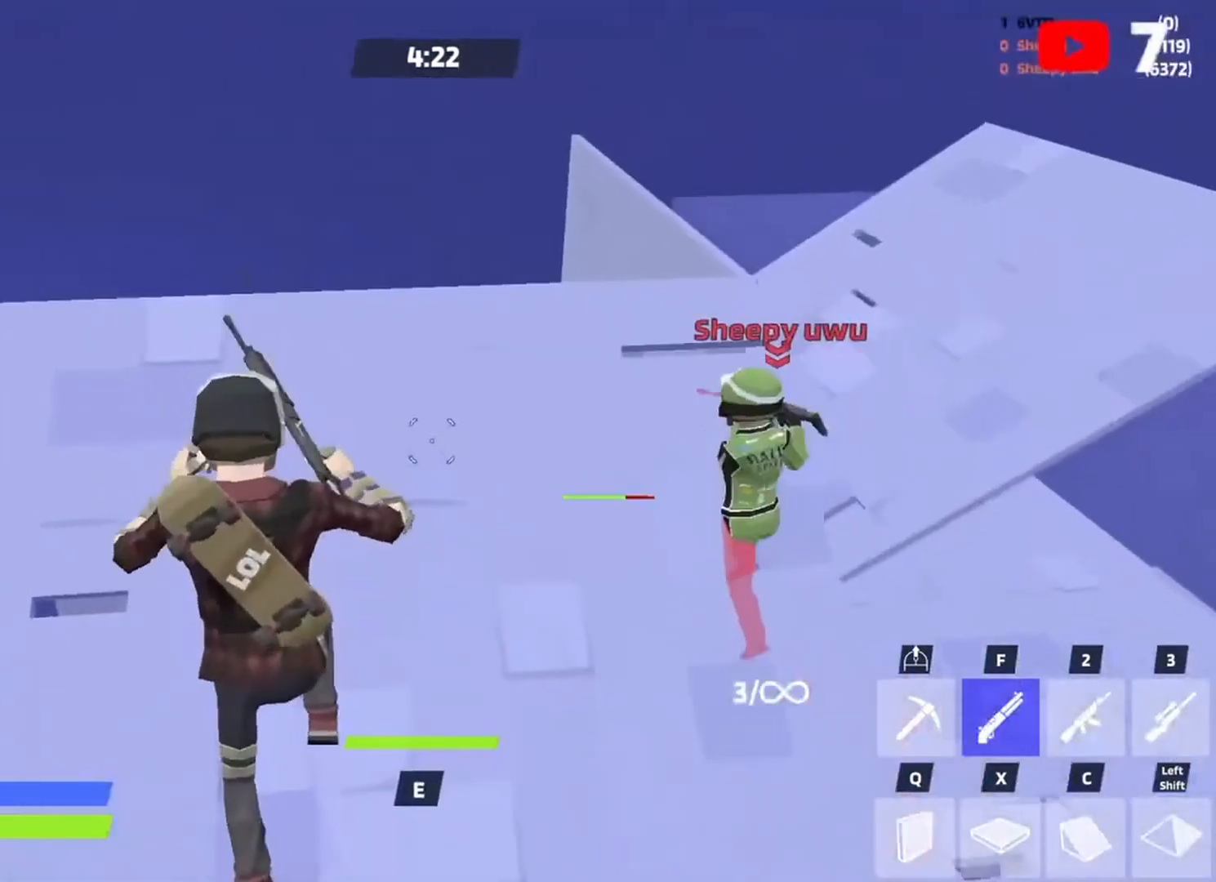
{"keys": ["w"], "events": [[150, "f", "down"], [150, "space", "down"], [250, "a", "down"], [250, "f", "up"], [250, "space", "up"], [483, "a", "up"]]}
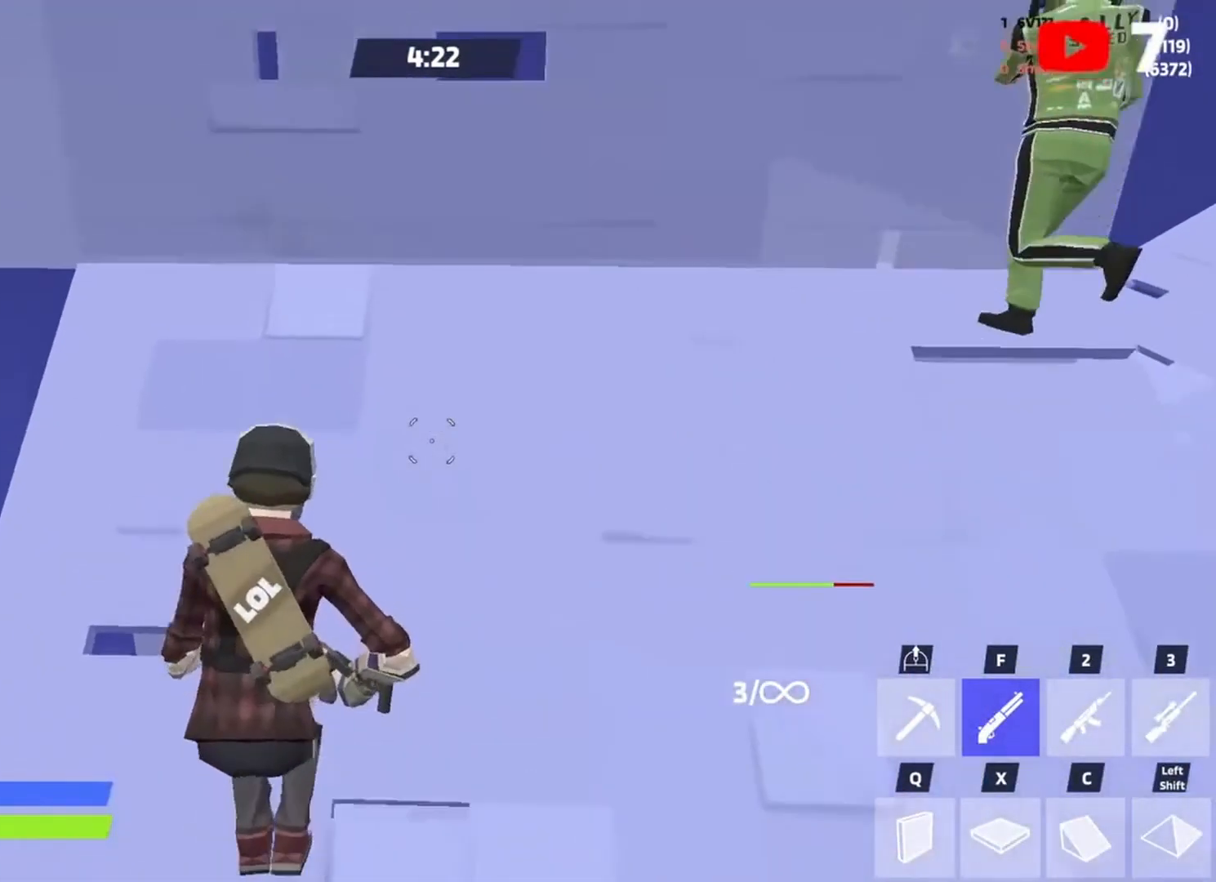
{"keys": ["a"], "events": [[83, "a", "down"], [217, "d", "down"], [317, "d", "up"], [350, "w", "up"]]}
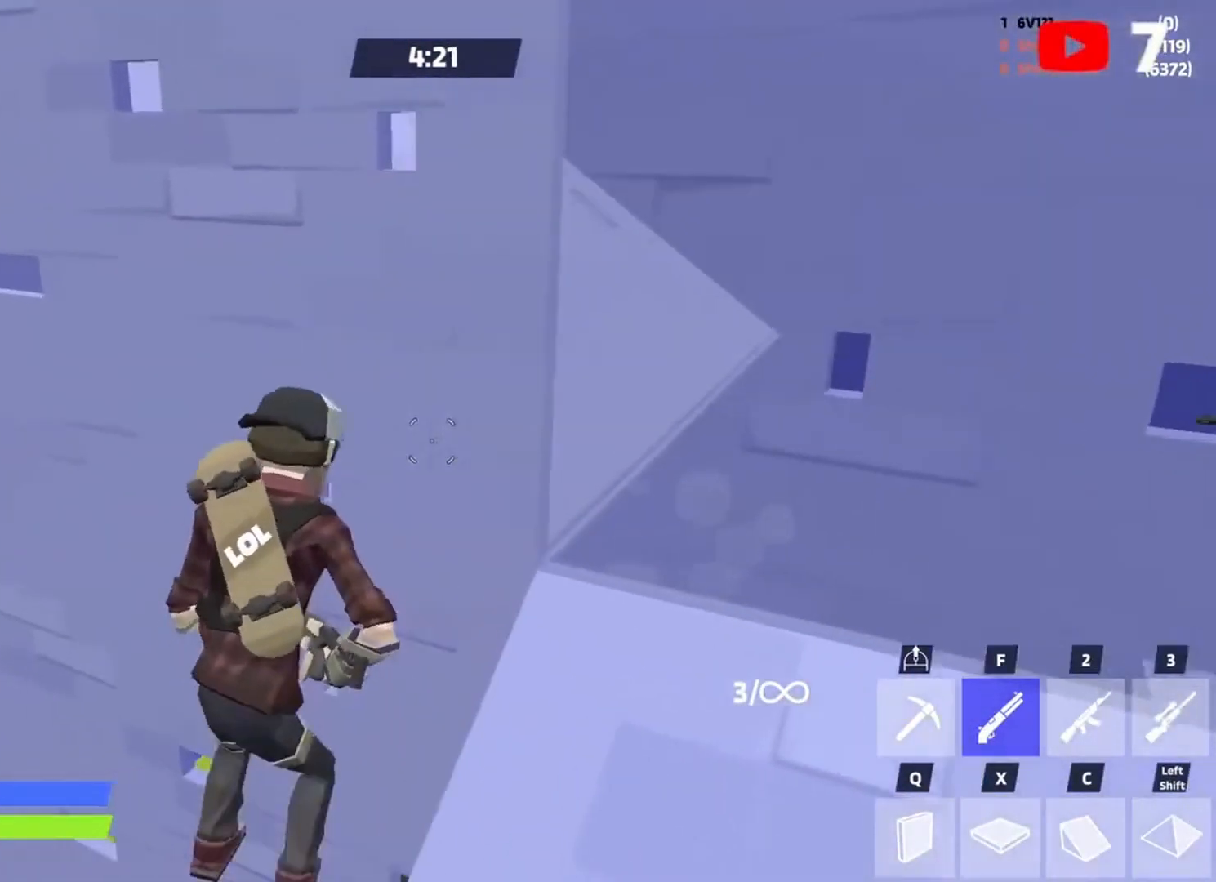
{"keys": ["a"], "events": [[283, "a", "up"], [417, "a", "down"]]}
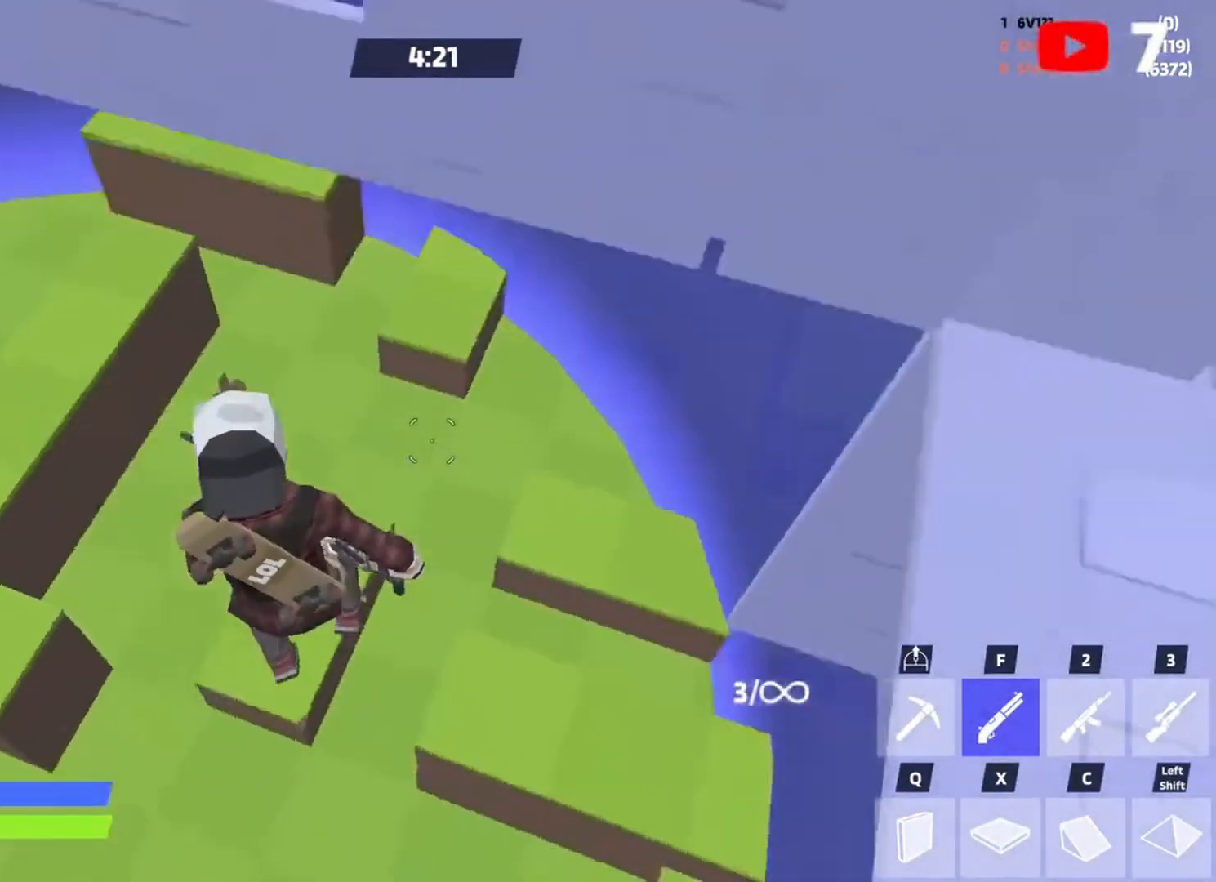
{"keys": ["a", "shift"], "events": [[50, "a", "up"], [283, "space", "down"], [350, "space", "up"], [483, "a", "down"], [483, "shift", "down"]]}
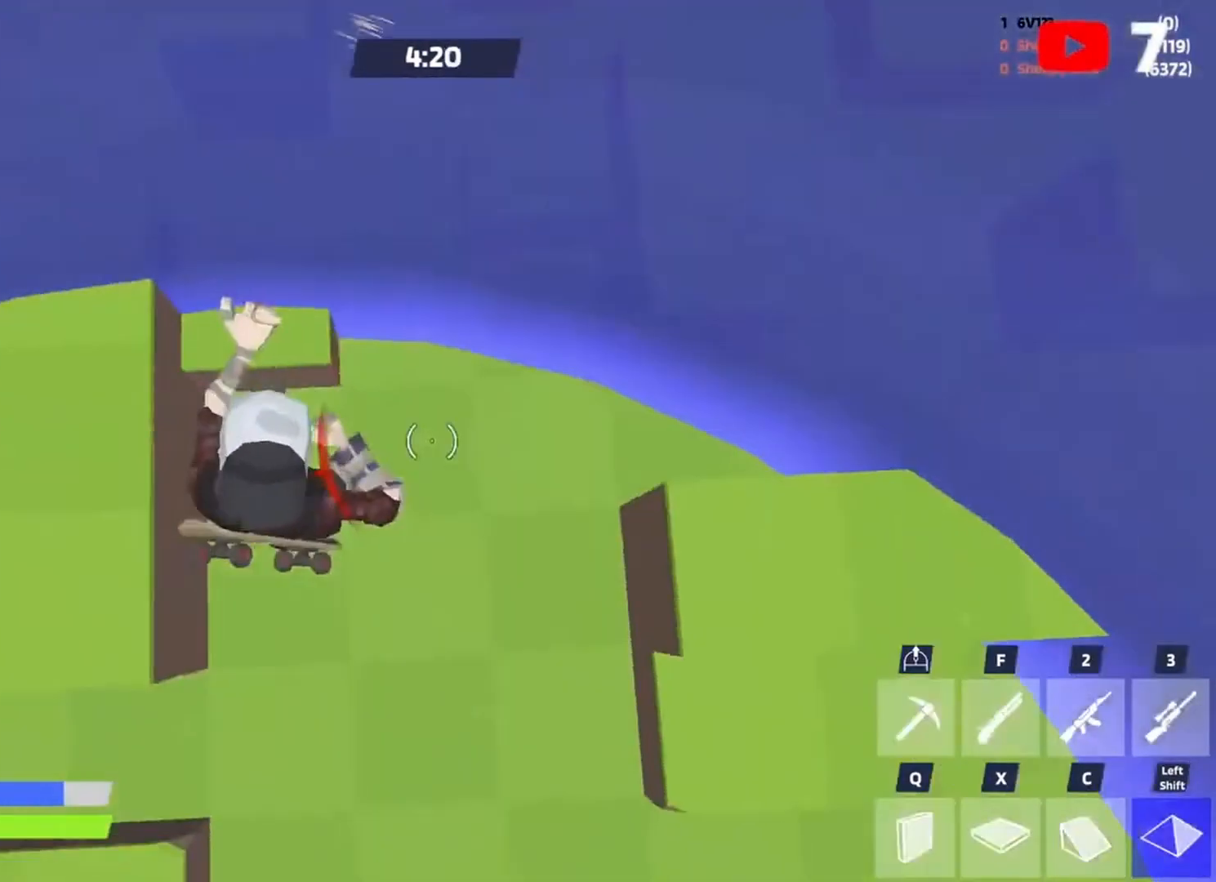
{"keys": ["x"], "events": [[50, "shift", "up"], [117, "s", "down"], [150, "a", "up"], [150, "s", "up"], [217, "q", "down"], [217, "s", "down"], [350, "s", "up"], [383, "q", "up"], [383, "x", "down"]]}
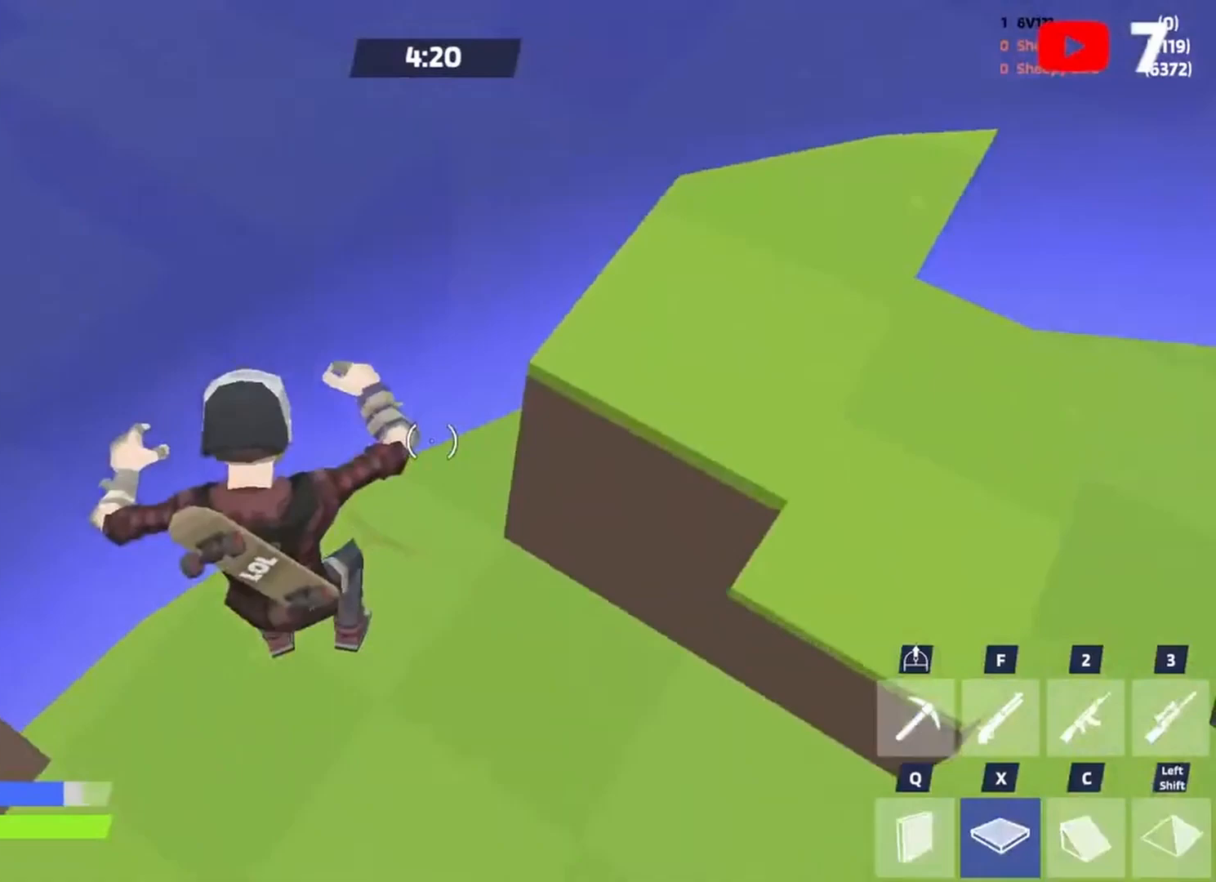
{"keys": ["c", "e"], "events": [[50, "x", "up"], [150, "r", "down"], [183, "r", "up"], [283, "e", "down"], [283, "shift", "down"], [317, "c", "down"], [317, "space", "down"], [350, "shift", "up"], [417, "space", "up"]]}
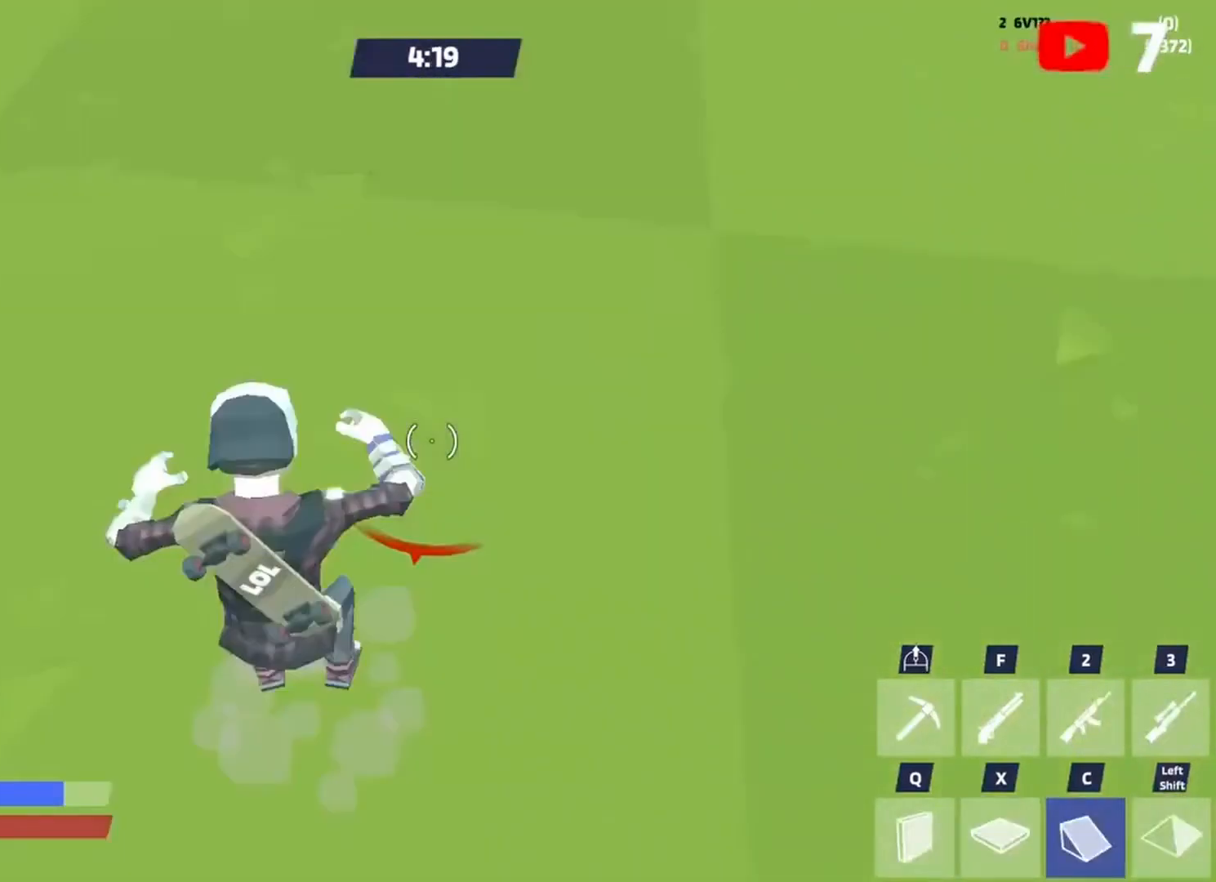
{"keys": [], "events": [[17, "a", "down"], [50, "w", "down"], [83, "a", "up"], [83, "w", "up"], [183, "e", "up"], [283, "c", "up"]]}
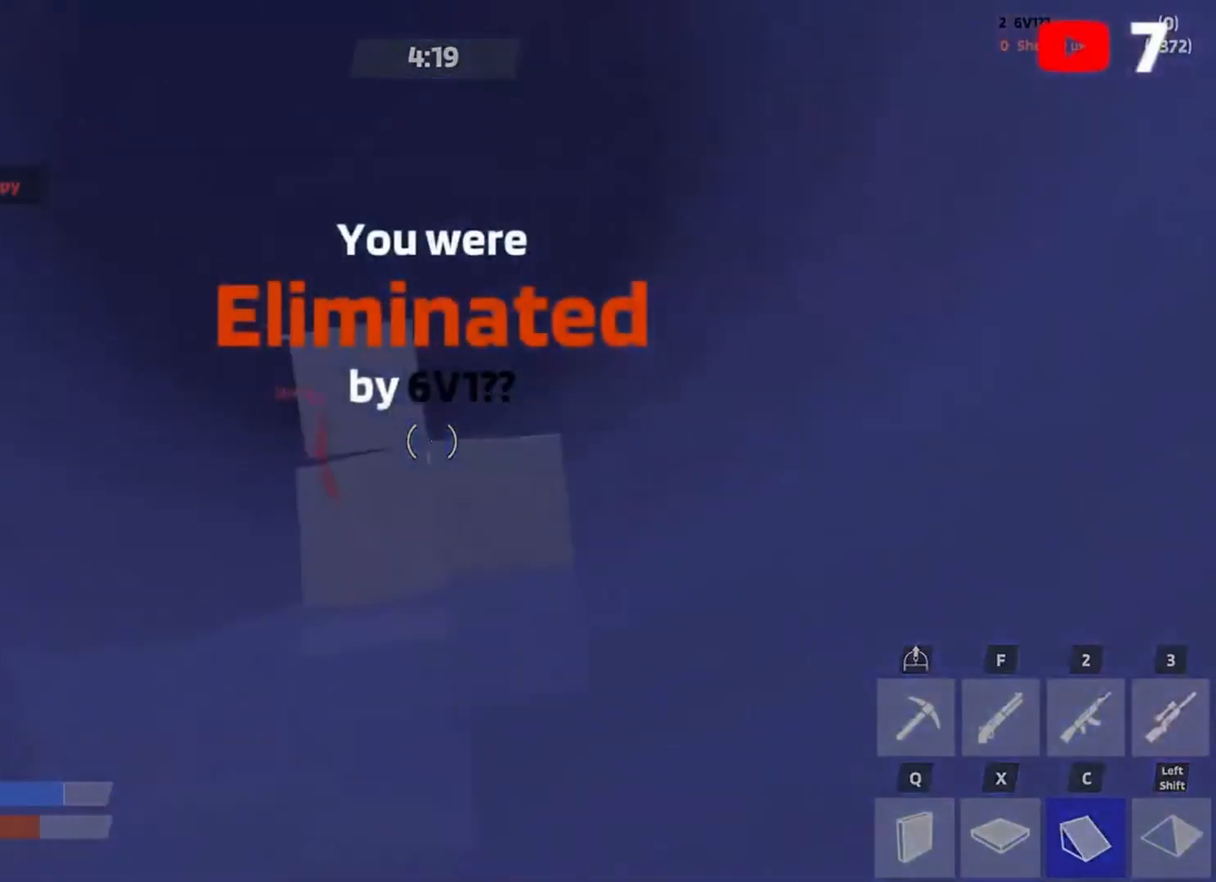
{"keys": ["d"], "events": [[217, "d", "down"]]}
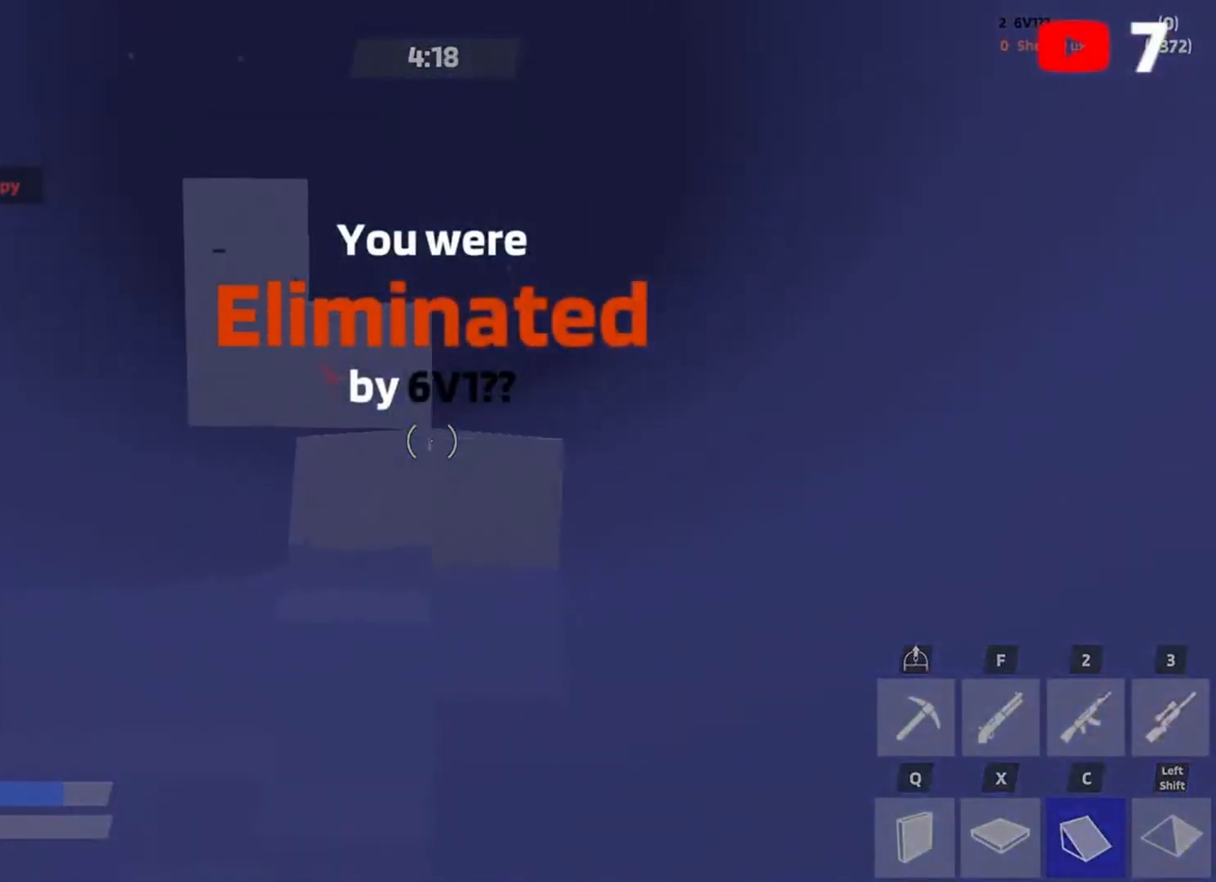
{"keys": [], "events": [[83, "d", "up"]]}